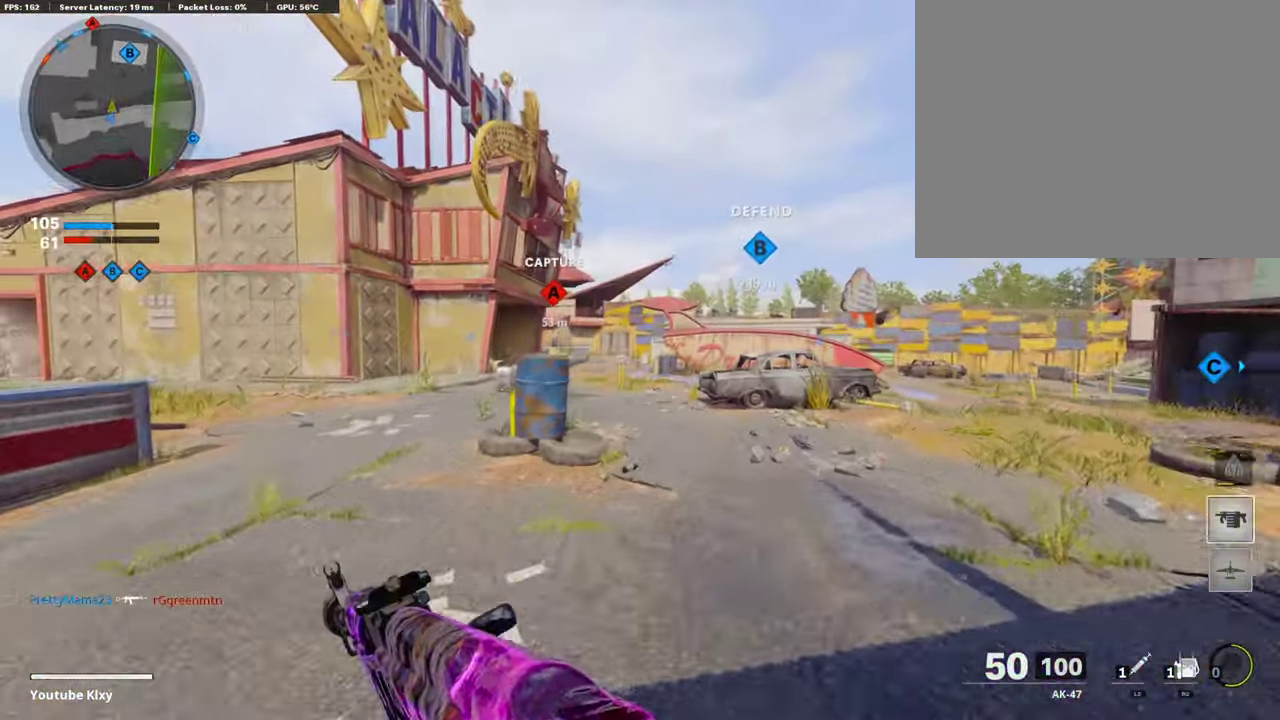
Gameplay with a controller (PlayStation layout); each line is a JSON object with the inputs held at the frame after it (dt_ms = milliseconds from this image to that frame). "events" lists button and stick changes between this image and that frame as [ms after this image, input, new state], when the widget could be followed in between. Not read: R1.
{"dt_ms": 404, "buttons": [], "left_stick": "up-right", "right_stick": "center", "events": [[169, "right_stick", "right"], [320, "right_stick", "center"]]}
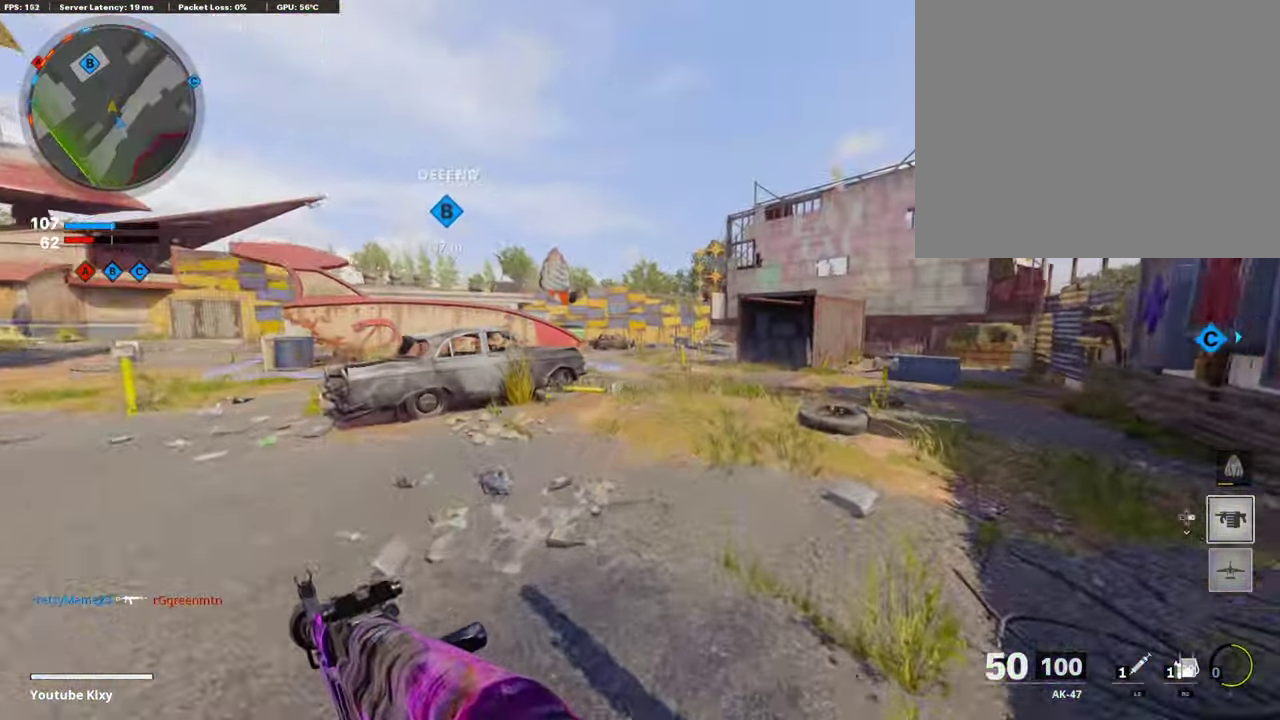
{"dt_ms": 404, "buttons": [], "left_stick": "up-right", "right_stick": "center", "events": []}
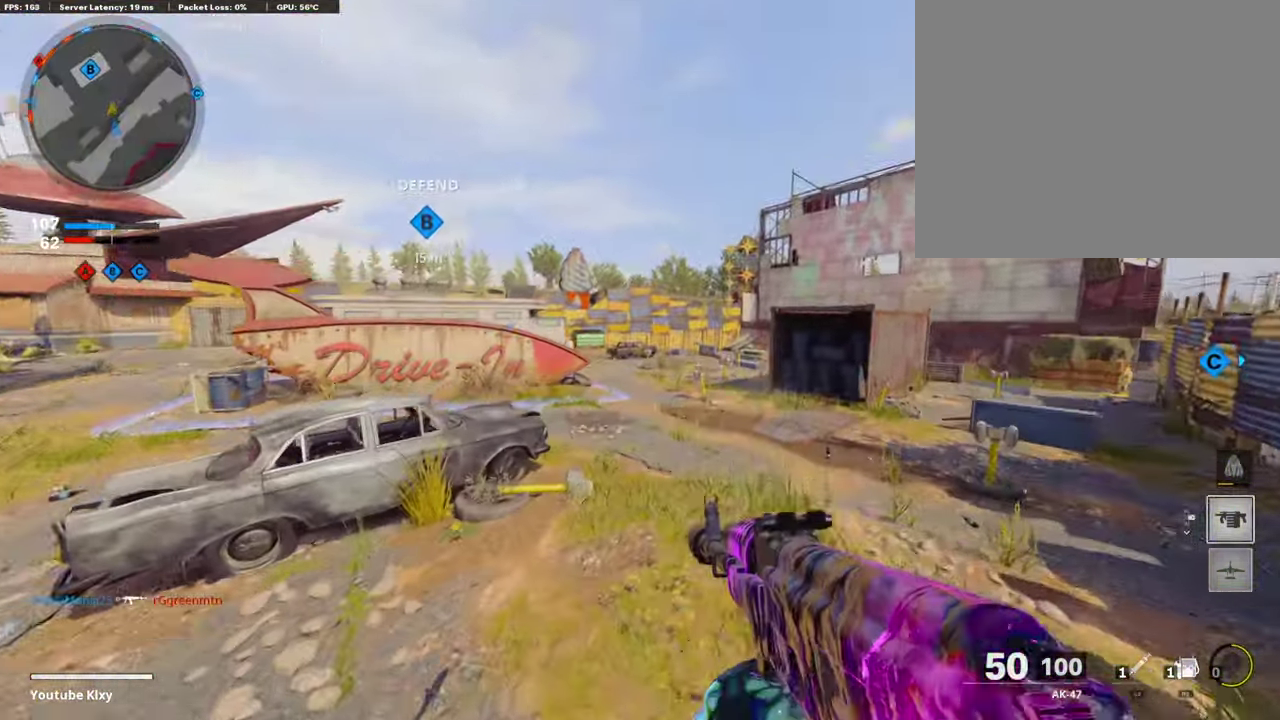
{"dt_ms": 590, "buttons": [], "left_stick": "center", "right_stick": "center"}
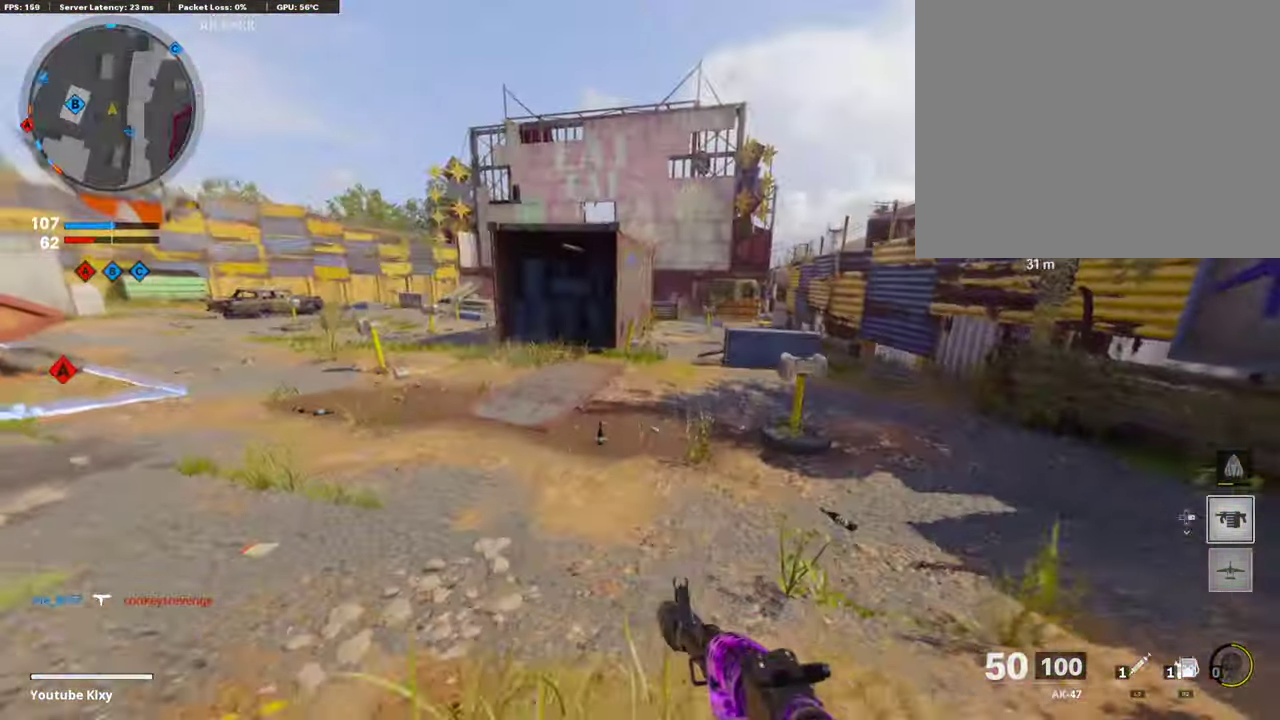
{"dt_ms": 303, "buttons": [], "left_stick": "center", "right_stick": "center", "events": []}
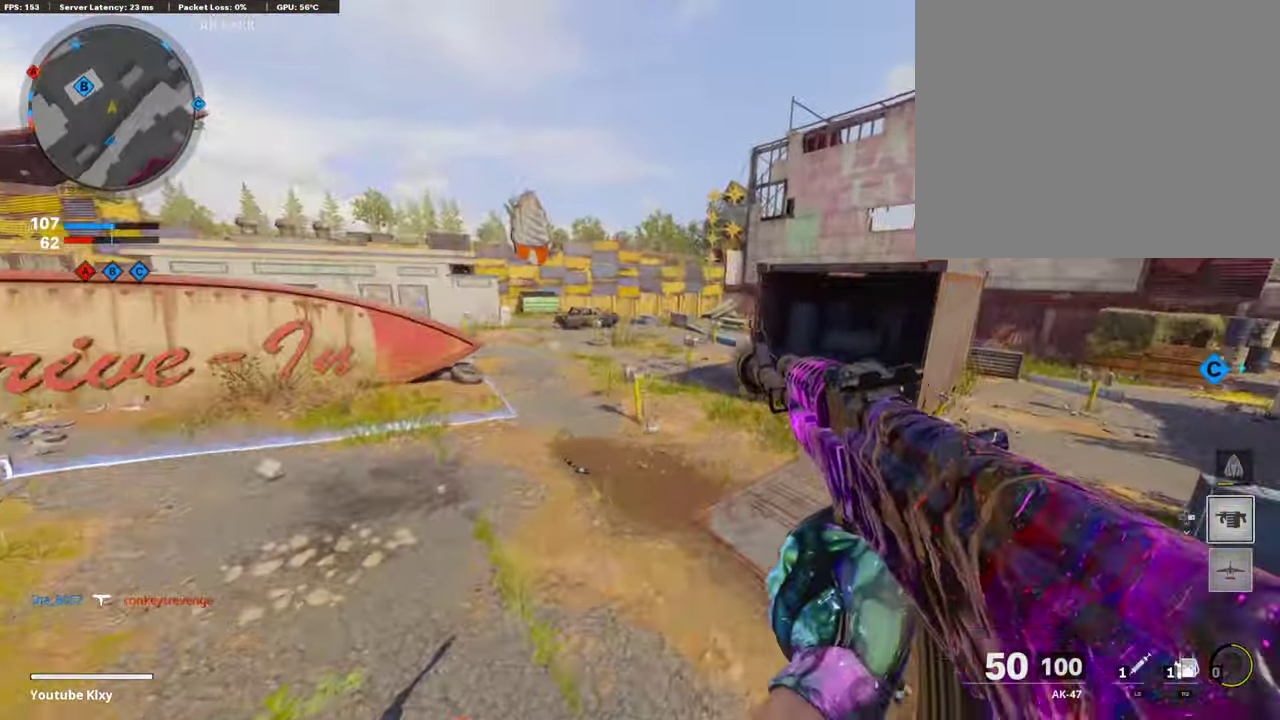
{"dt_ms": 792, "buttons": [], "left_stick": "center", "right_stick": "center", "events": [[505, "TRIANGLE", "down"], [724, "TRIANGLE", "up"]]}
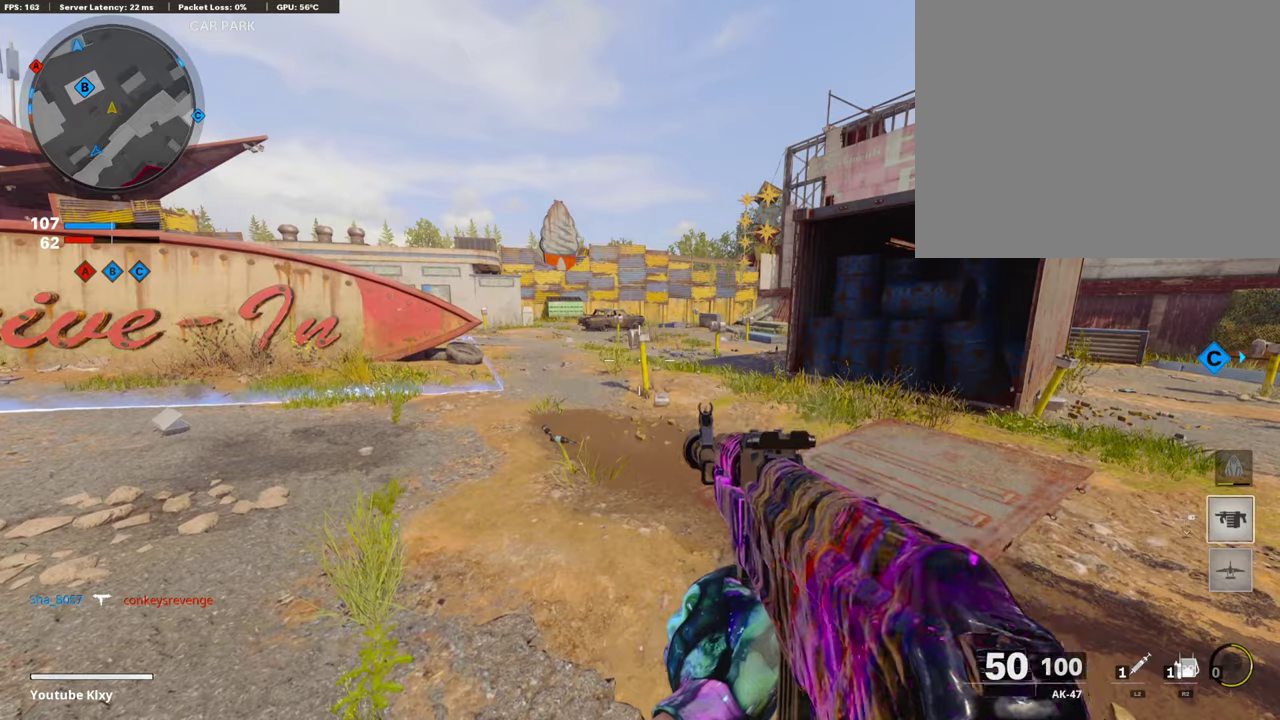
{"dt_ms": 404, "buttons": ["DPAD_LEFT"], "left_stick": "center", "right_stick": "center", "events": [[50, "TRIANGLE", "down"], [101, "TRIANGLE", "up"], [185, "TRIANGLE", "down"], [286, "DPAD_LEFT", "down"], [286, "TRIANGLE", "up"]]}
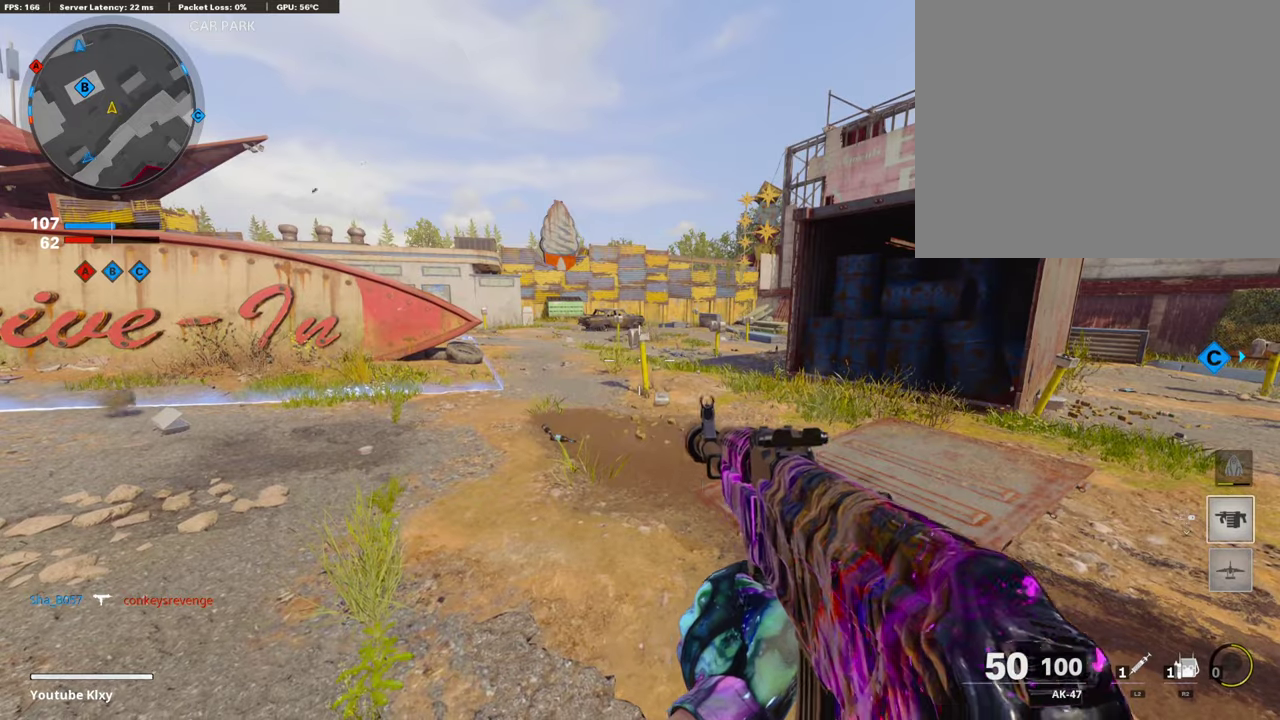
{"dt_ms": 505, "buttons": [], "left_stick": "center", "right_stick": "left", "events": [[252, "right_stick", "left"], [488, "DPAD_LEFT", "up"]]}
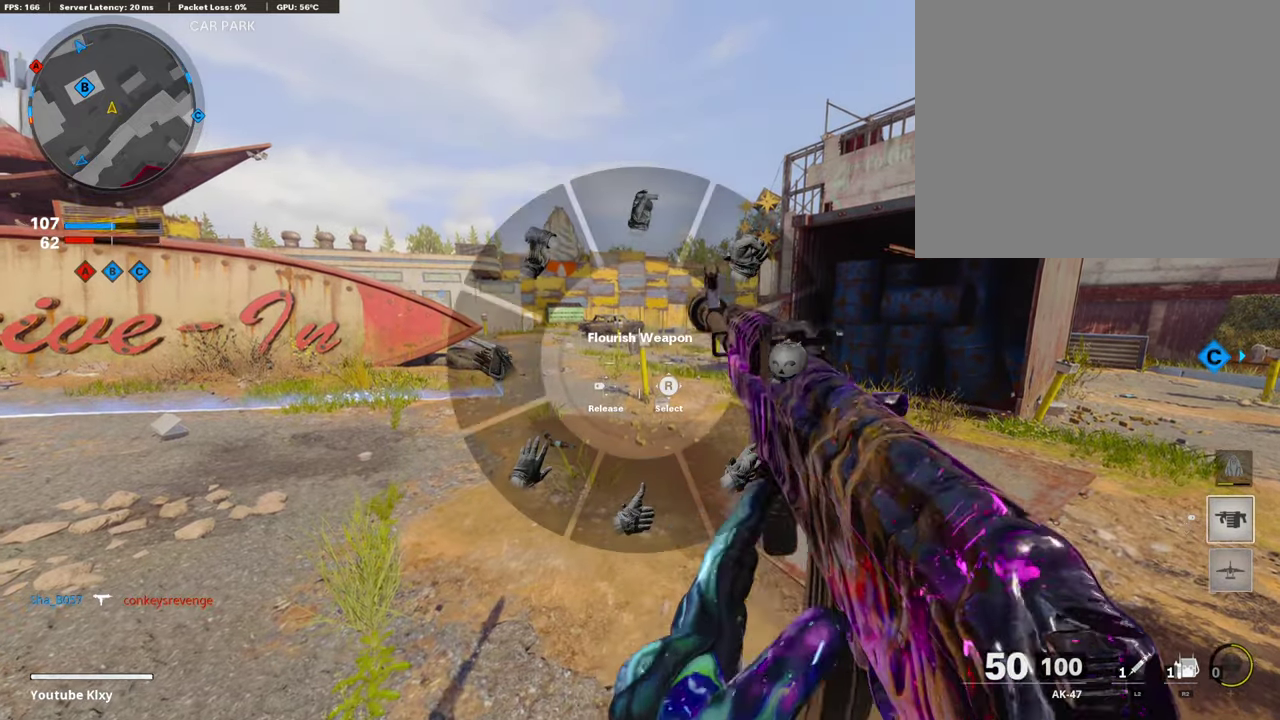
{"dt_ms": 303, "buttons": [], "left_stick": "center", "right_stick": "center", "events": [[67, "right_stick", "center"]]}
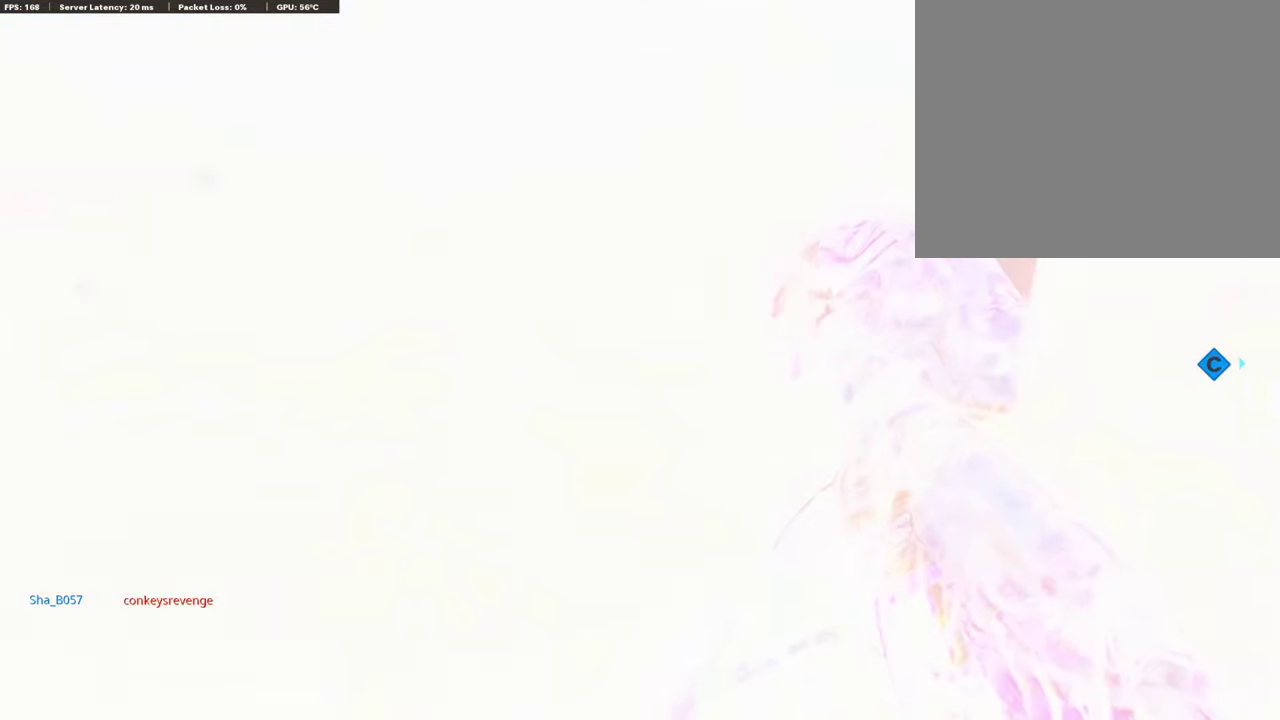
{"dt_ms": 690, "buttons": [], "left_stick": "center", "right_stick": "center", "events": []}
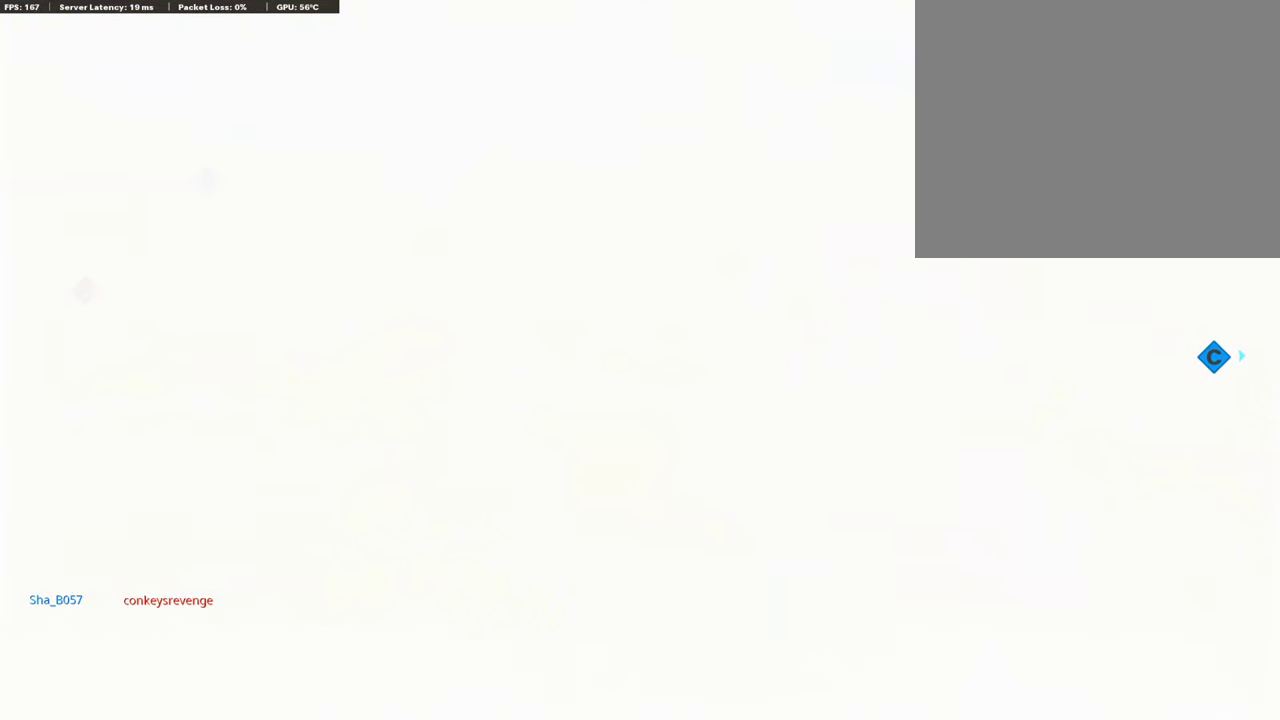
{"dt_ms": 505, "buttons": [], "left_stick": "center", "right_stick": "center", "events": []}
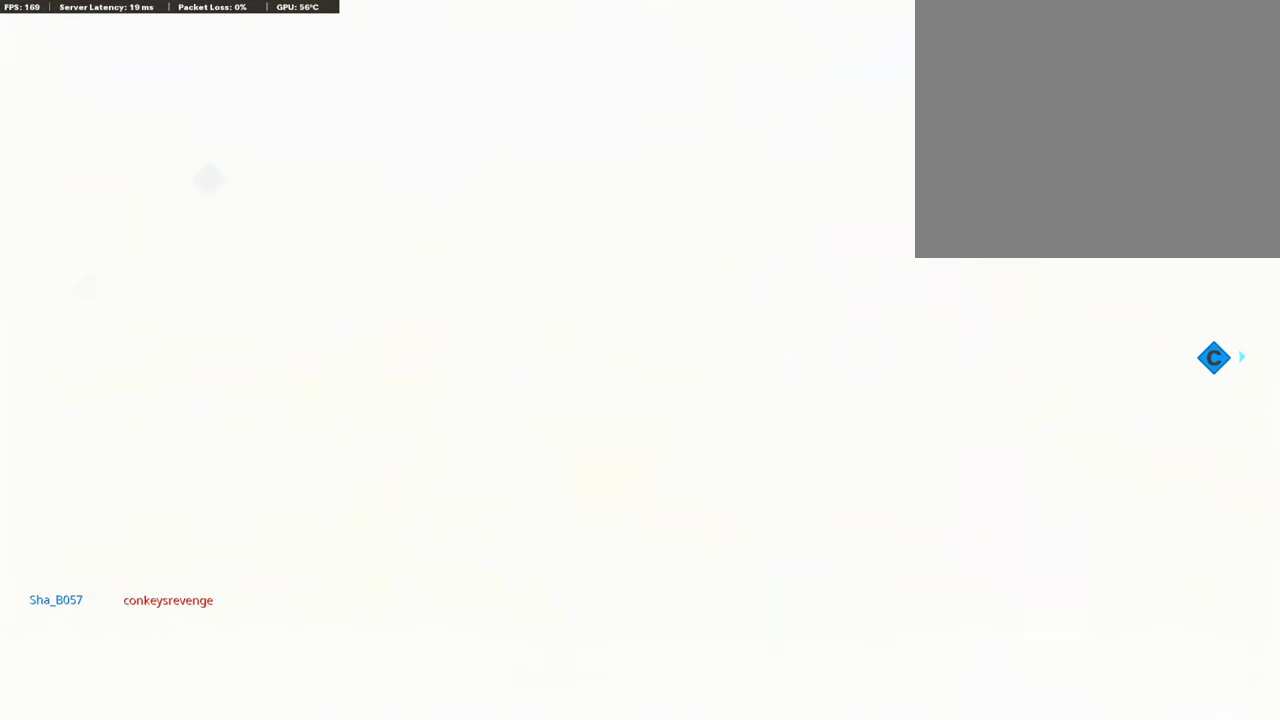
{"dt_ms": 505, "buttons": ["TOUCHPAD"], "left_stick": "center", "right_stick": "center", "events": [[421, "TOUCHPAD", "down"]]}
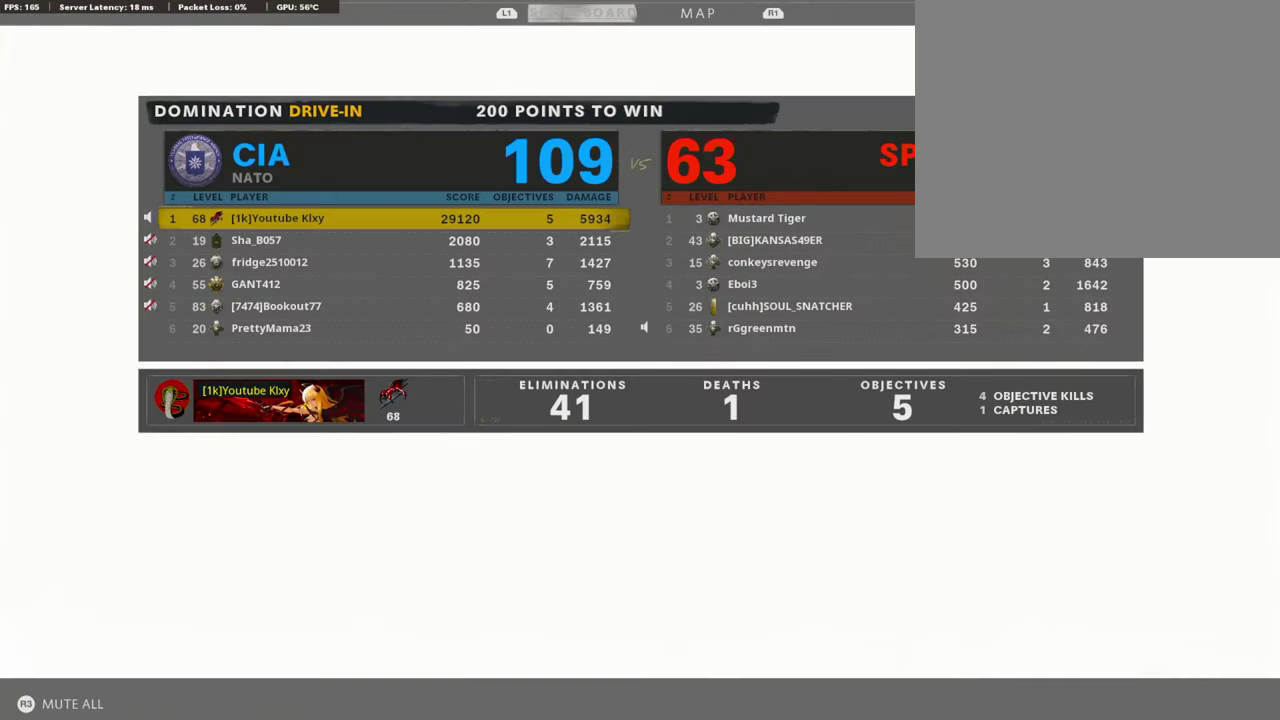
{"dt_ms": 489, "buttons": [], "left_stick": "center", "right_stick": "center", "events": [[169, "TOUCHPAD", "up"]]}